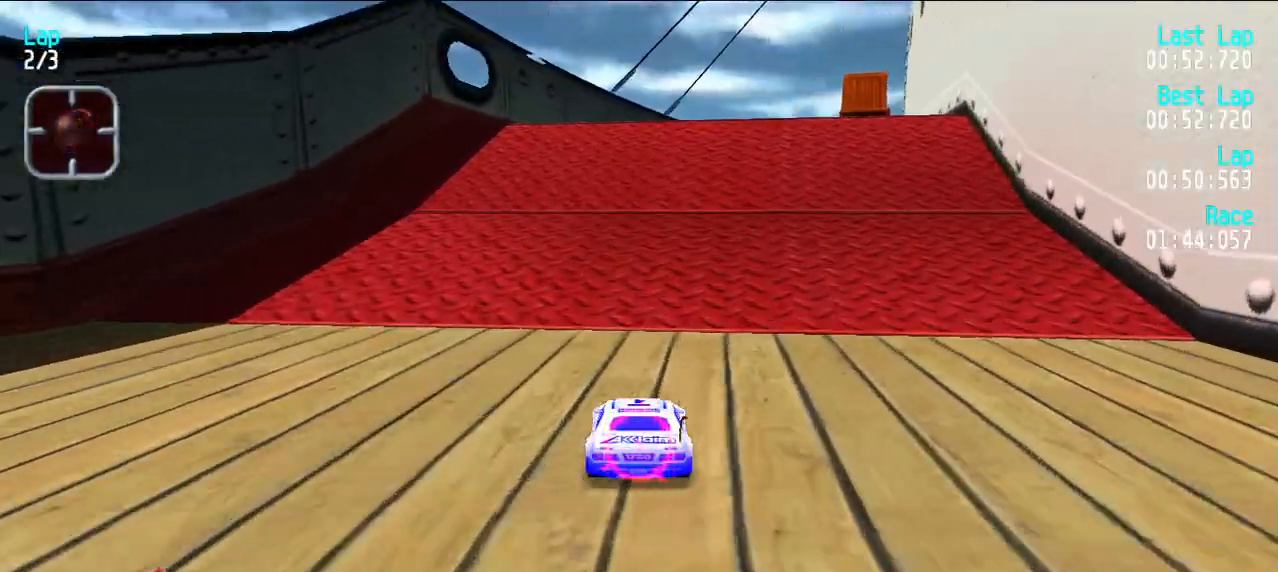
Gameplay with keyboard; each line is a JSON object with the keys held at the frame after it. "events" lists presses ("down") and releases ("up") of "d", "e", "u" and "y" between this image and that frame as [ms after this image, input, new state], when the widget could be followed in between. No other keys are recorded. Mouse input is not recorded.
{"keys": ["e"], "events": [[33, "u", "up"]]}
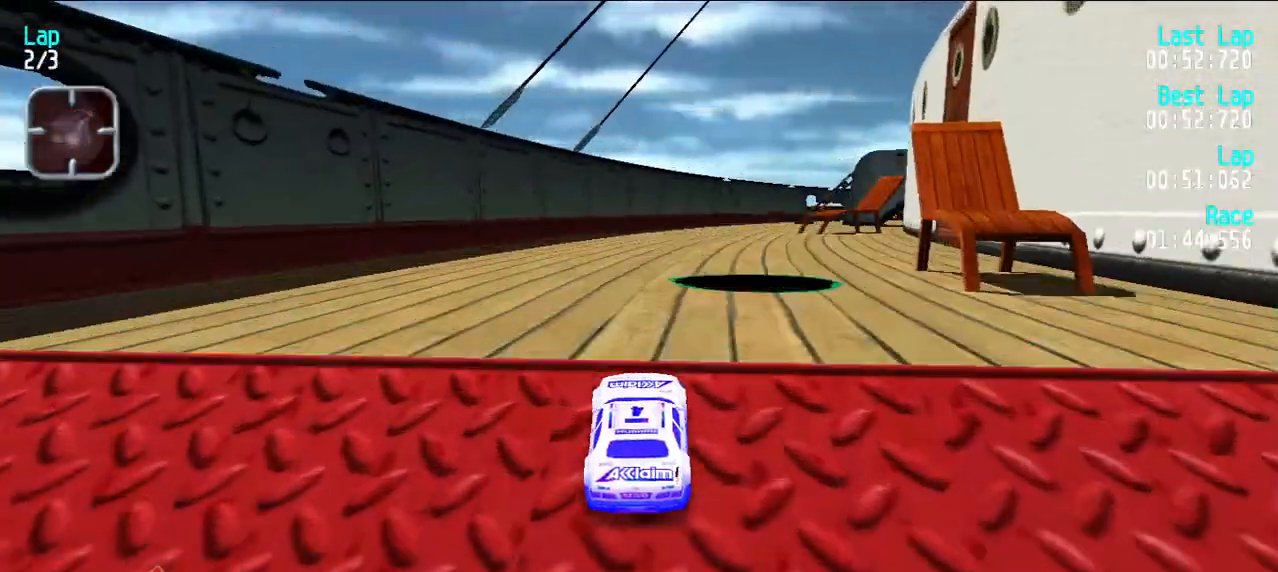
{"keys": ["e", "u"], "events": [[50, "u", "down"], [150, "u", "up"], [233, "u", "down"], [333, "u", "up"], [417, "u", "down"]]}
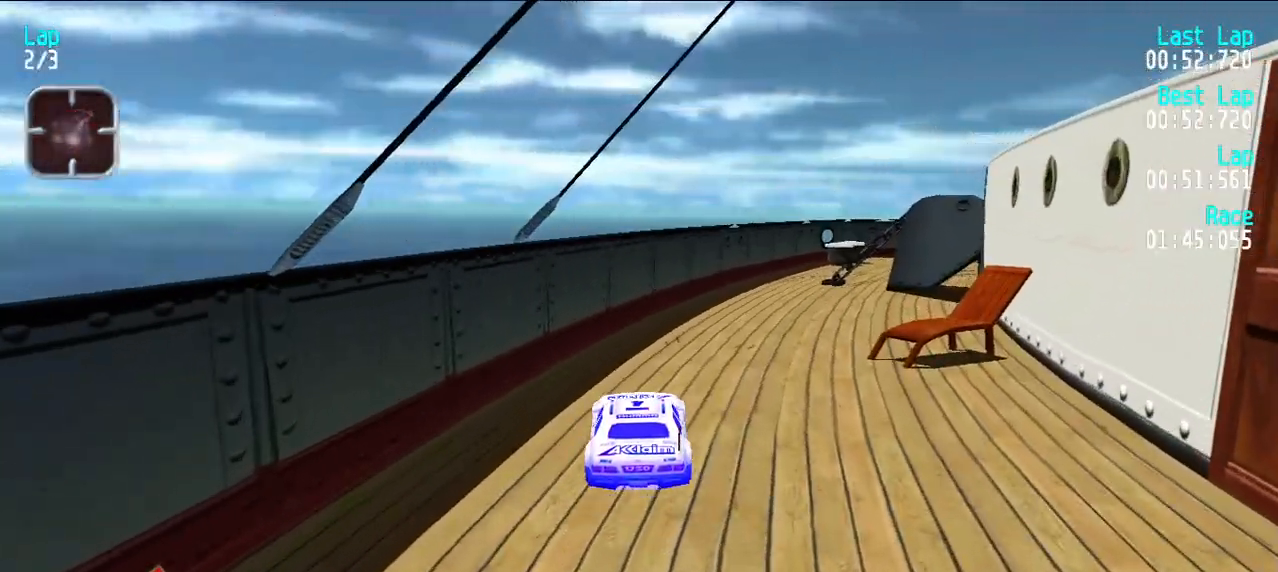
{"keys": ["e"], "events": [[17, "u", "up"], [117, "u", "down"], [217, "u", "up"], [300, "u", "down"], [383, "u", "up"]]}
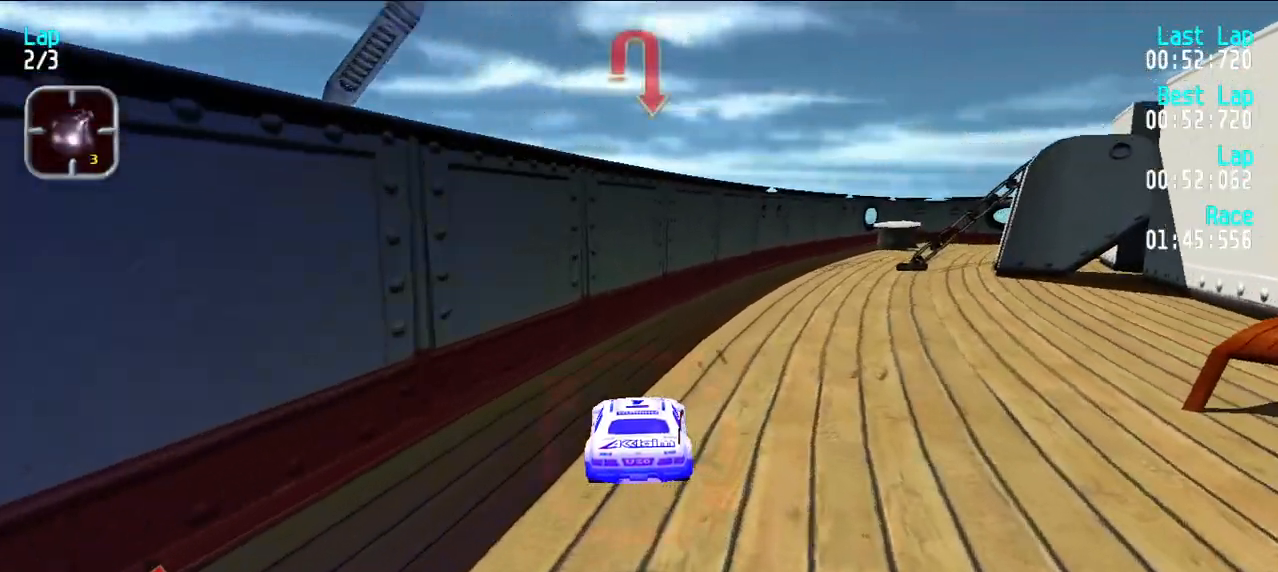
{"keys": ["e"], "events": [[217, "u", "down"], [267, "u", "up"], [367, "u", "down"], [467, "u", "up"]]}
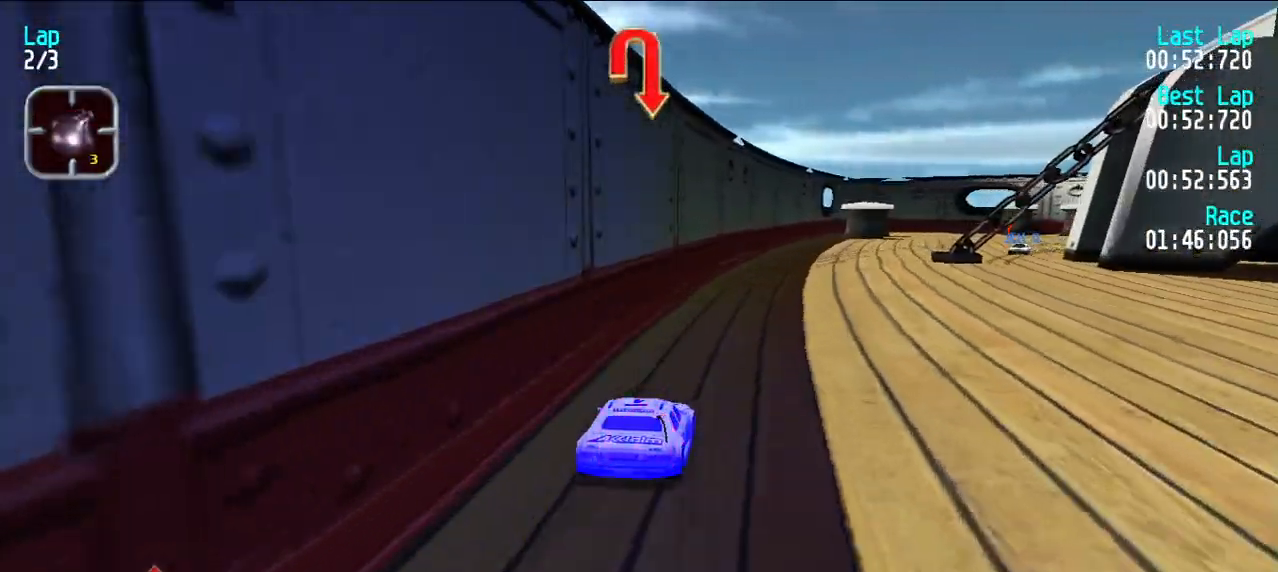
{"keys": ["e"], "events": [[383, "u", "down"], [417, "u", "up"]]}
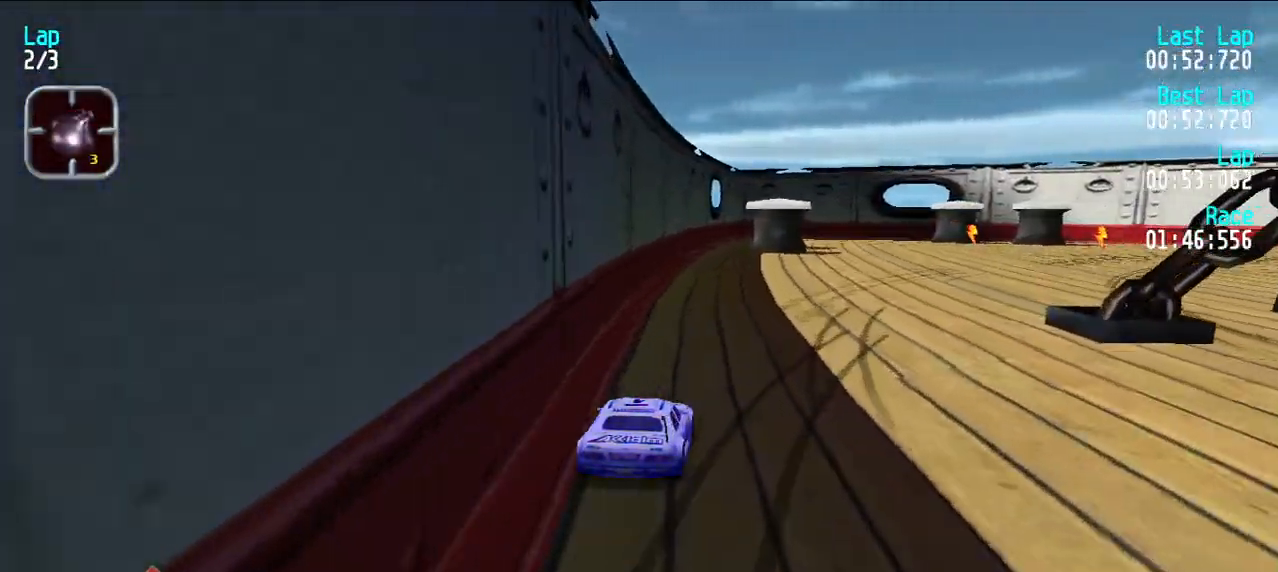
{"keys": ["u"], "events": [[17, "u", "down"], [117, "u", "up"], [167, "u", "down"], [250, "u", "up"], [300, "u", "down"], [433, "e", "up"]]}
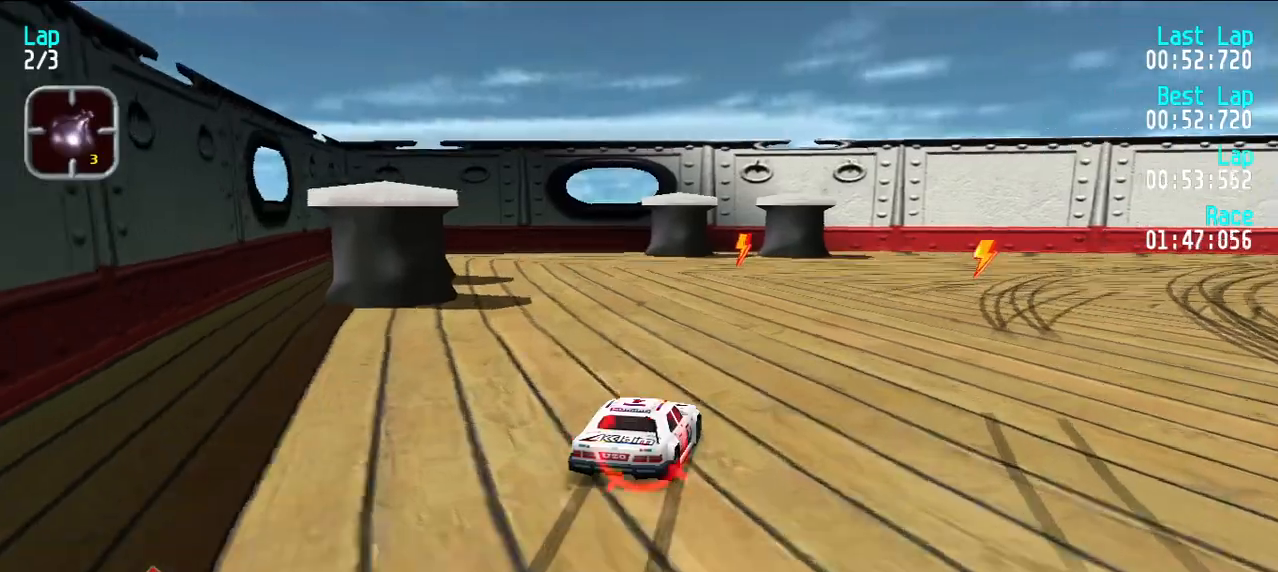
{"keys": ["e"], "events": [[167, "u", "up"], [217, "e", "down"], [267, "u", "down"], [500, "u", "up"]]}
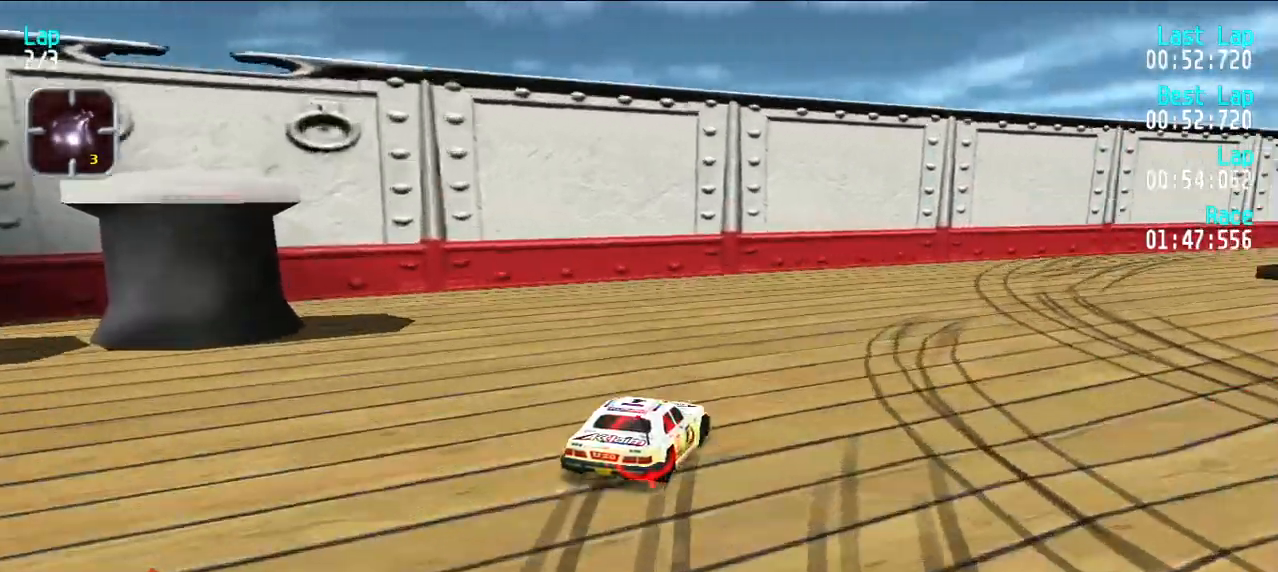
{"keys": ["e", "u"], "events": [[50, "u", "down"], [383, "u", "up"], [433, "u", "down"]]}
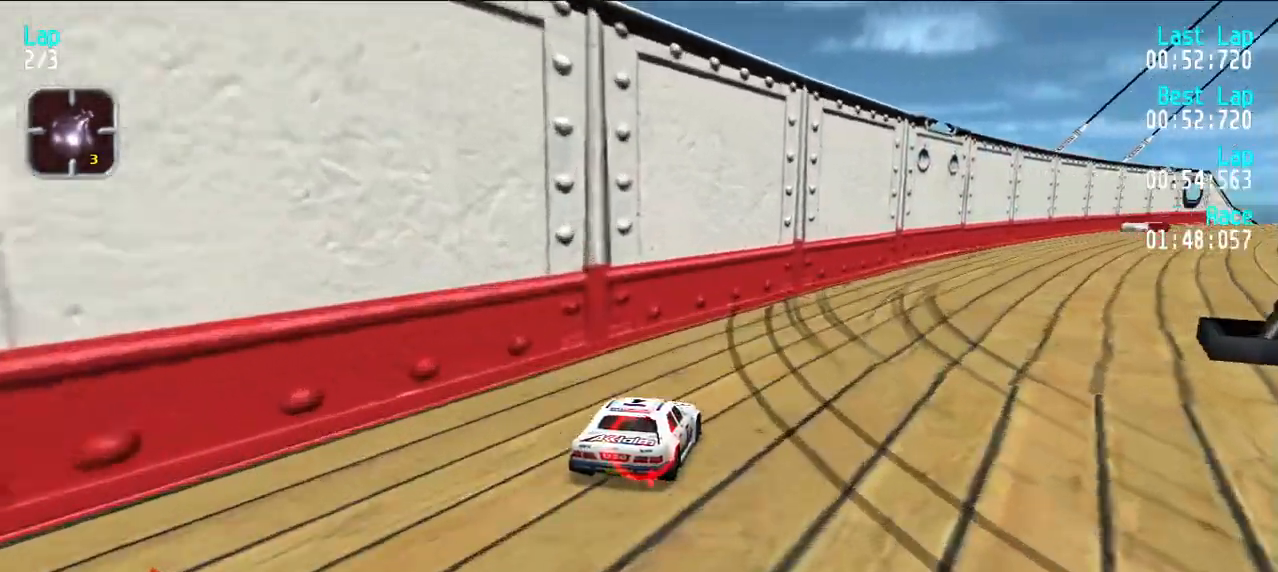
{"keys": ["e", "u"], "events": [[33, "u", "up"], [100, "u", "down"], [200, "u", "up"], [300, "u", "down"], [350, "u", "up"], [483, "u", "down"]]}
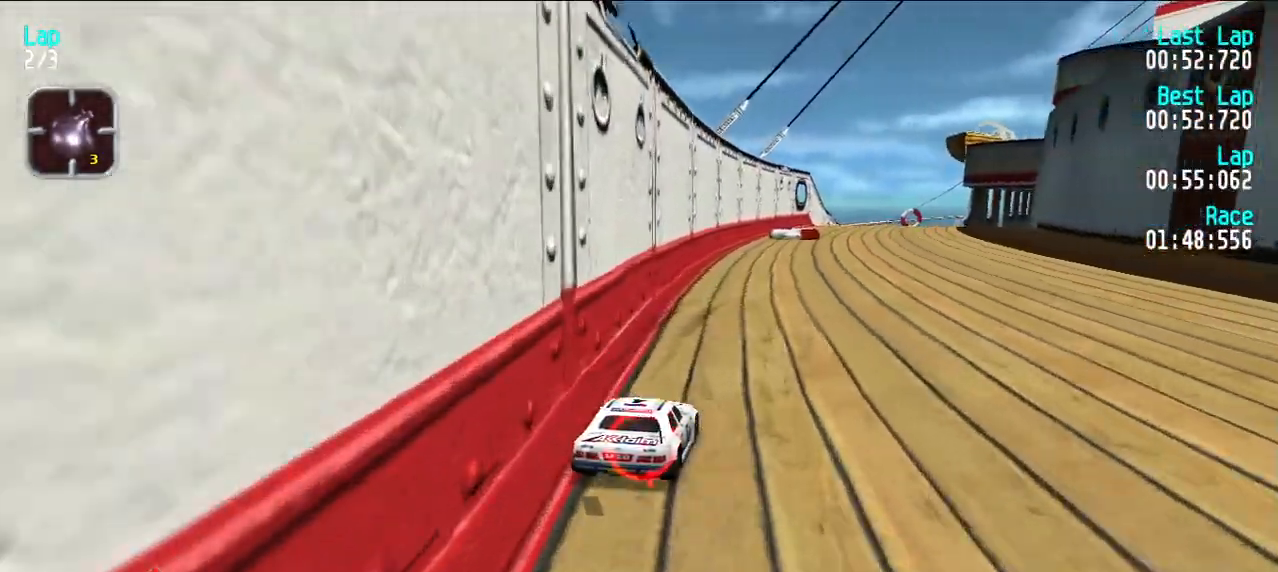
{"keys": ["e"], "events": [[33, "u", "up"], [133, "u", "down"], [217, "u", "up"]]}
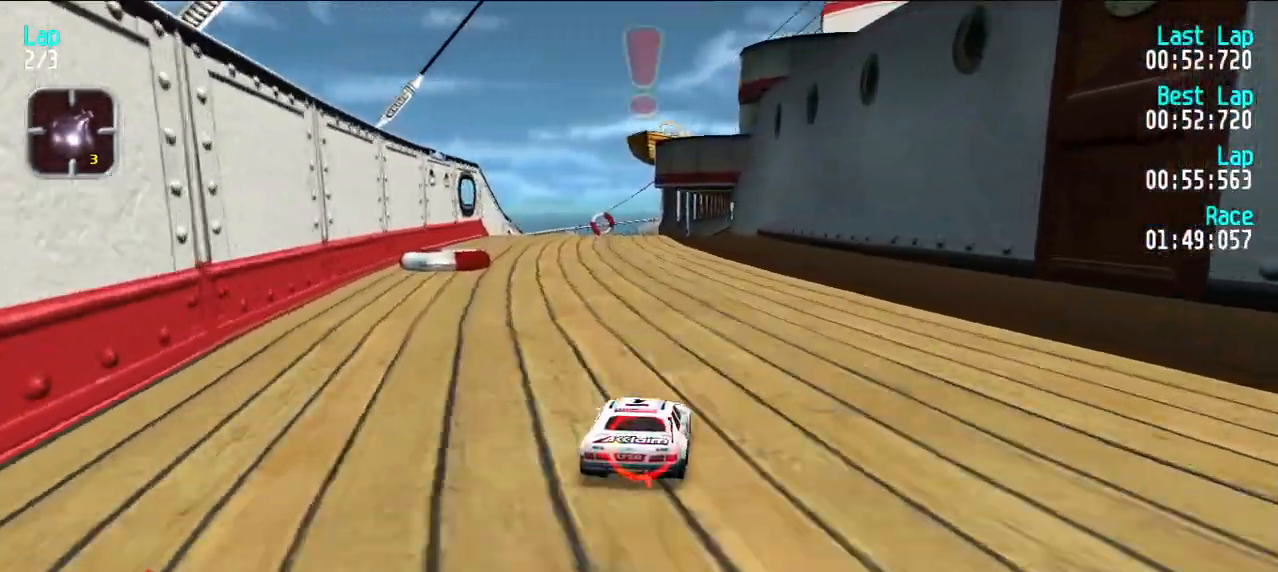
{"keys": ["e"], "events": []}
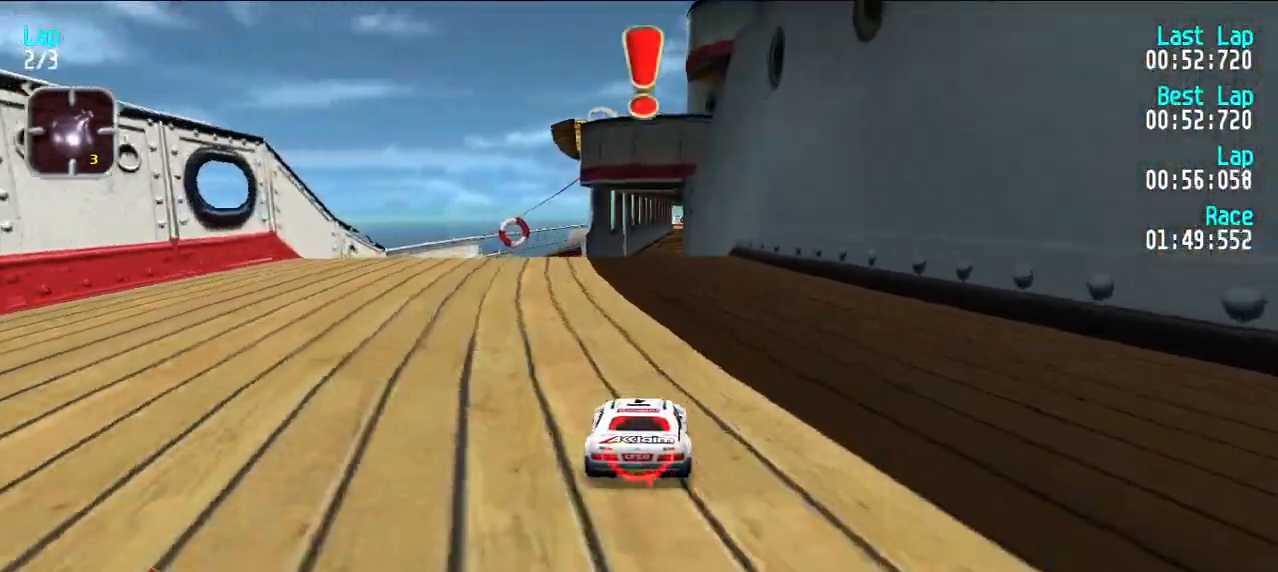
{"keys": ["e"], "events": [[383, "e", "up"], [483, "e", "down"]]}
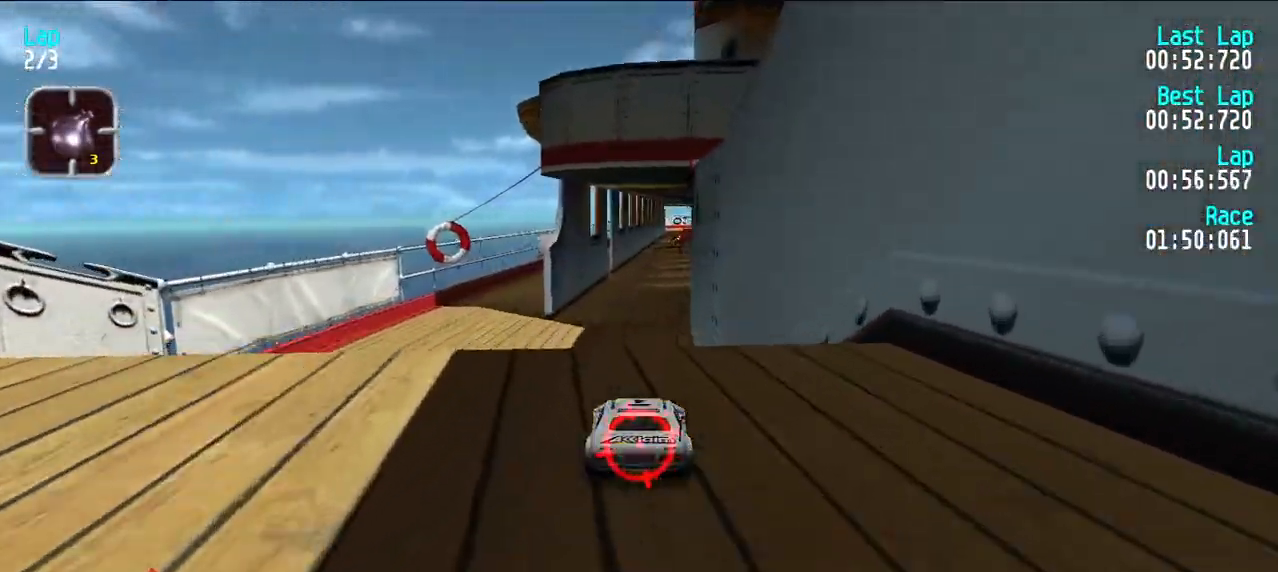
{"keys": ["e"], "events": []}
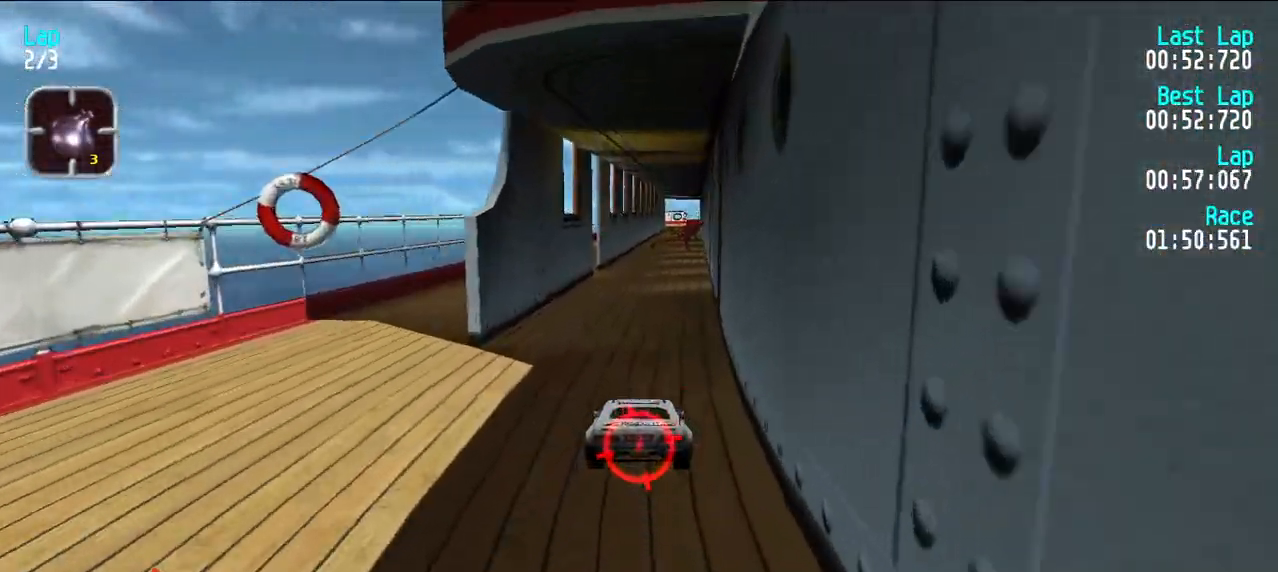
{"keys": ["e"], "events": []}
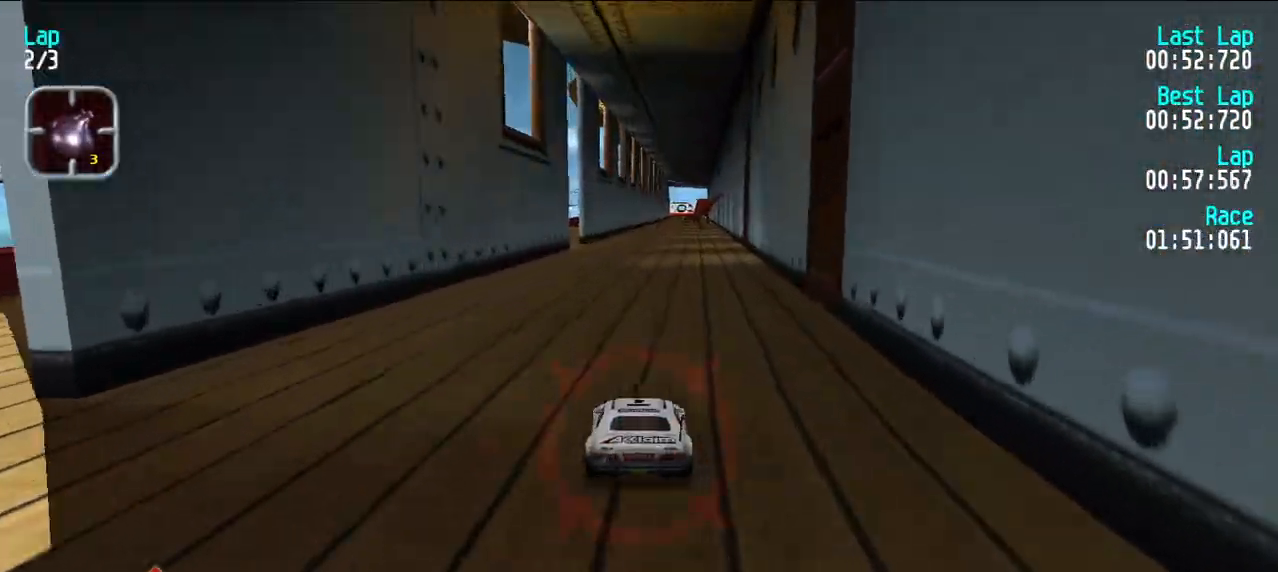
{"keys": ["e"], "events": [[400, "y", "down"], [450, "y", "up"]]}
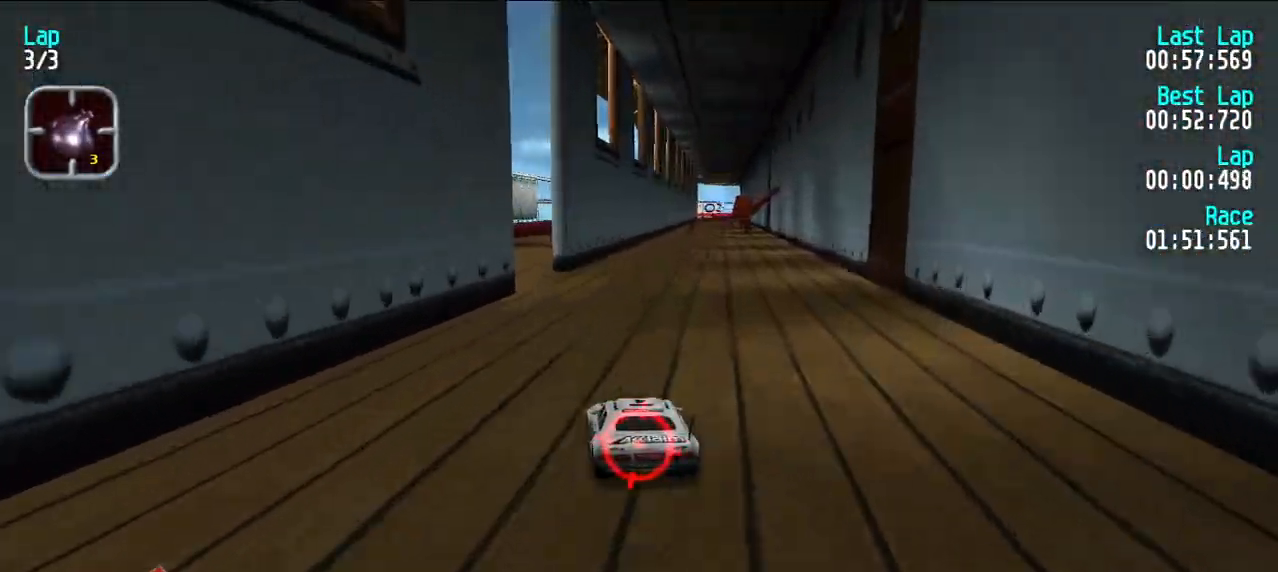
{"keys": ["e"], "events": [[50, "y", "down"], [150, "y", "up"], [383, "u", "down"], [433, "u", "up"]]}
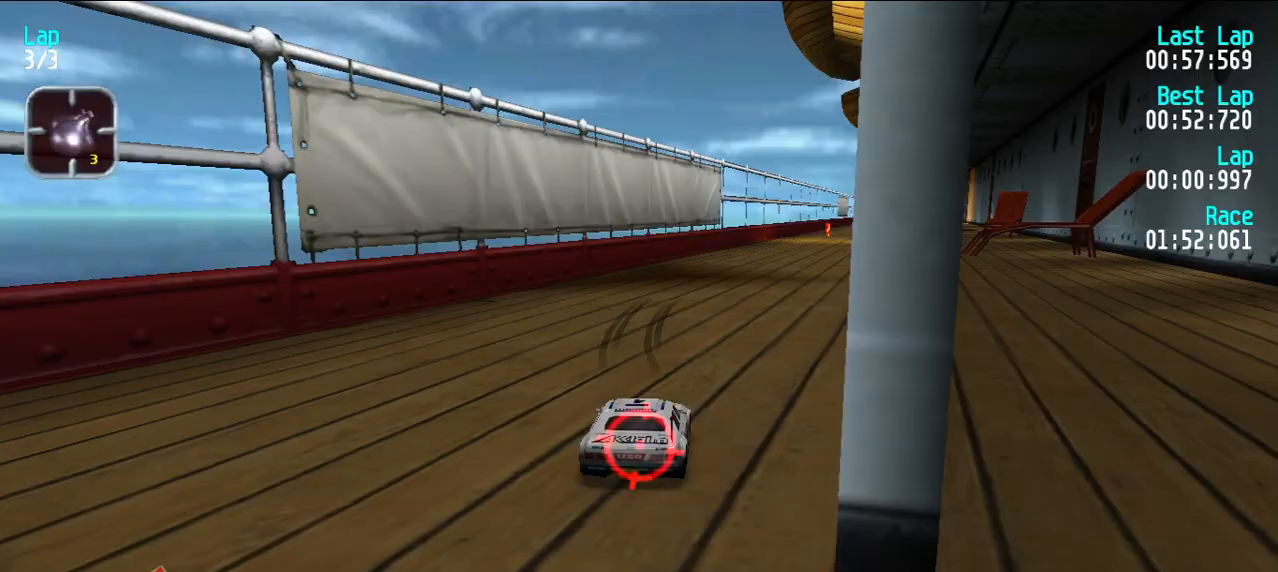
{"keys": ["e"], "events": [[67, "u", "down"], [100, "u", "up"], [200, "u", "down"], [250, "u", "up"]]}
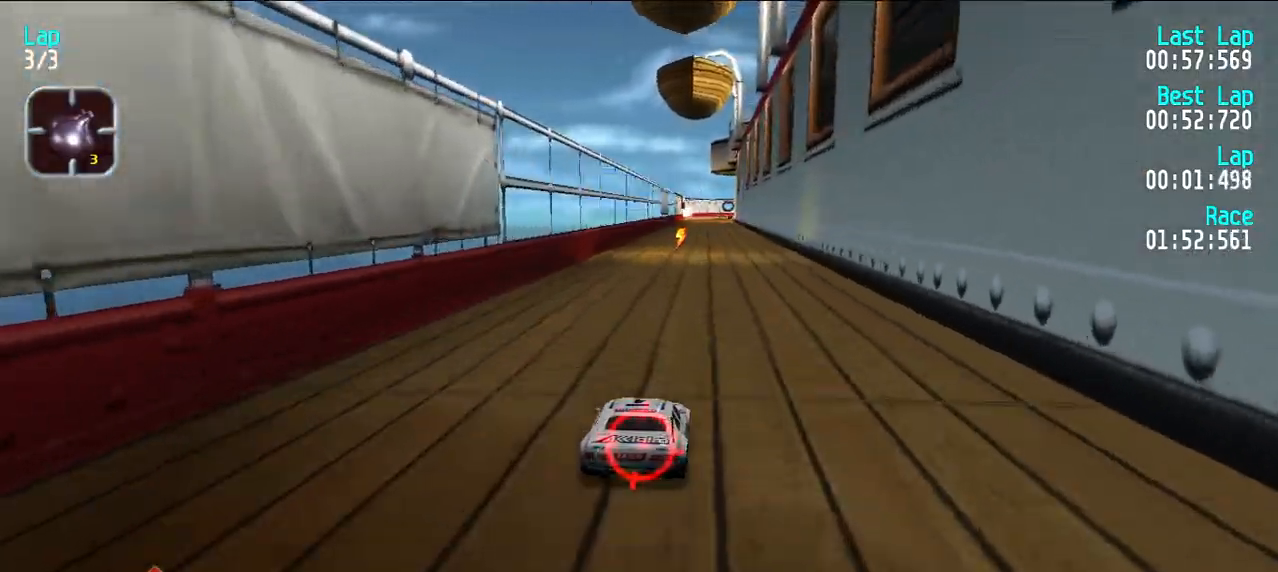
{"keys": ["e"], "events": []}
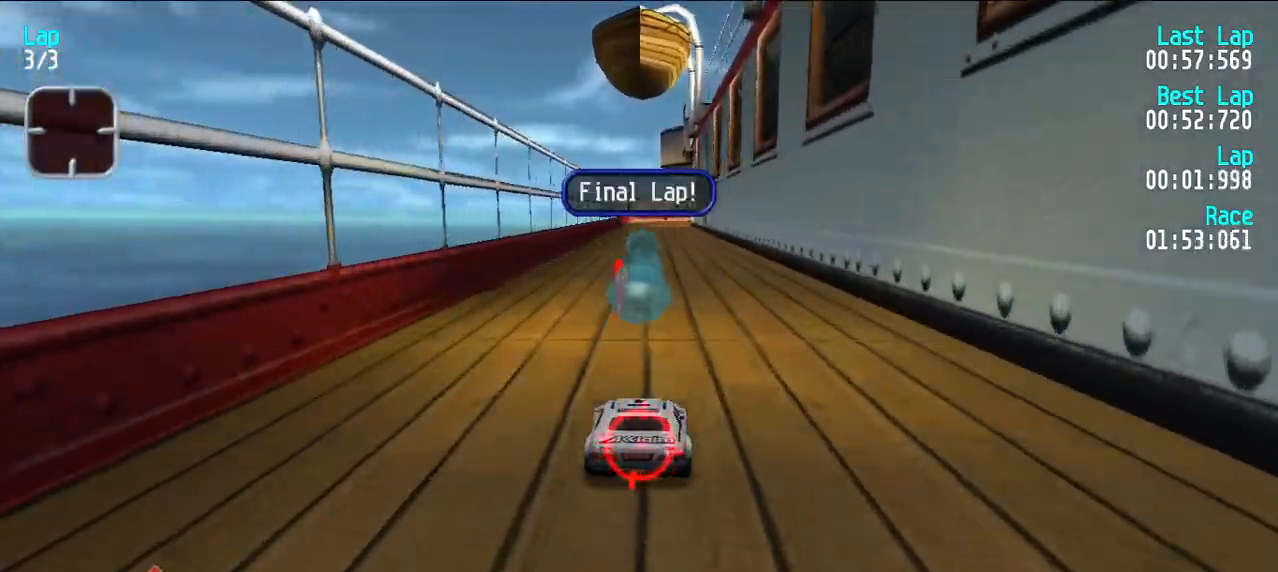
{"keys": ["e"], "events": []}
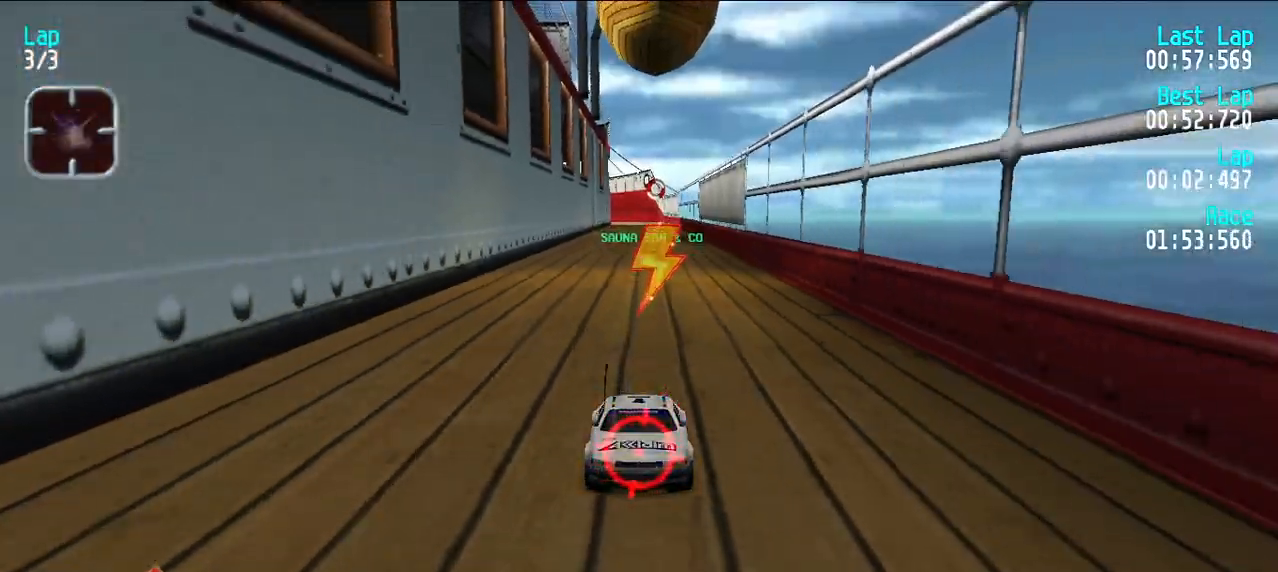
{"keys": ["e"], "events": []}
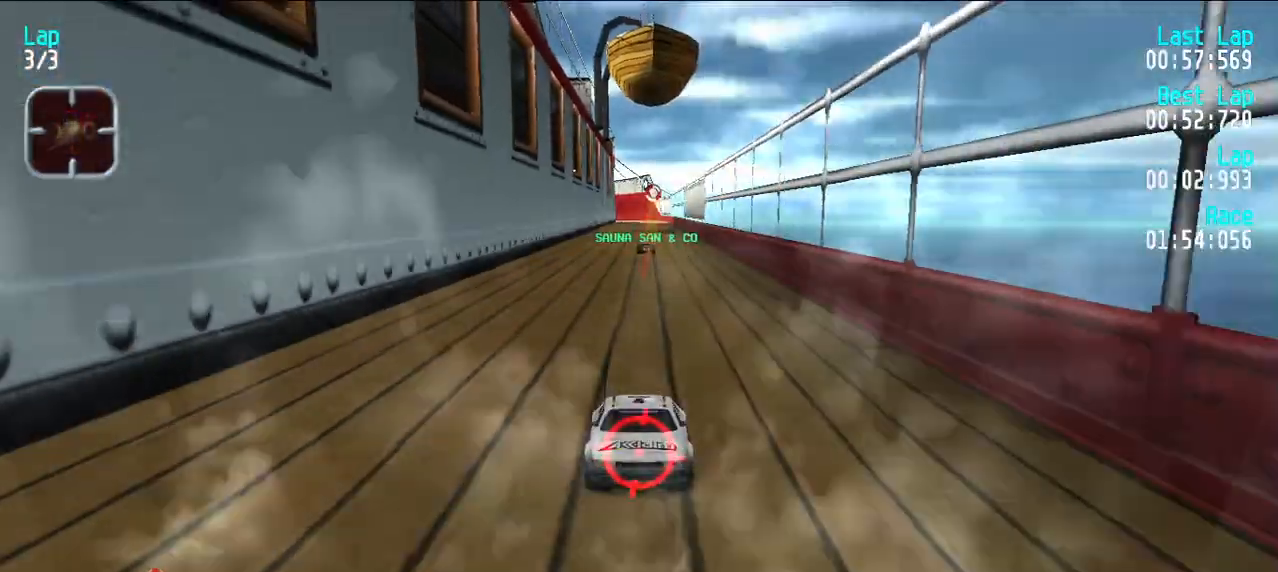
{"keys": ["e"], "events": [[400, "y", "down"], [450, "y", "up"]]}
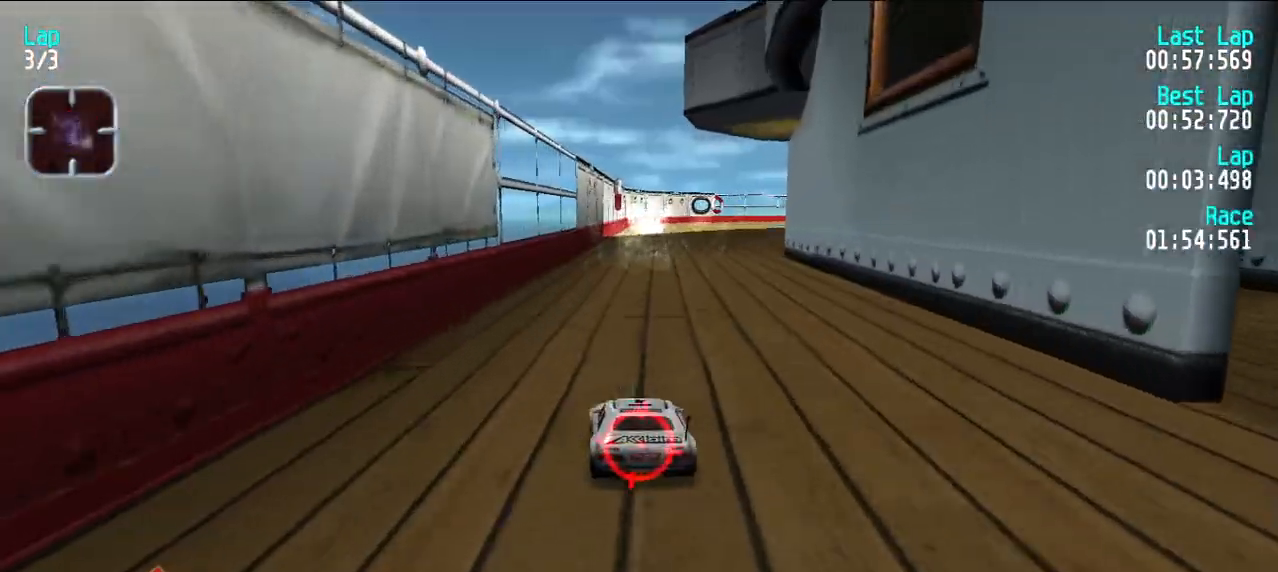
{"keys": ["e", "u"], "events": [[467, "u", "down"]]}
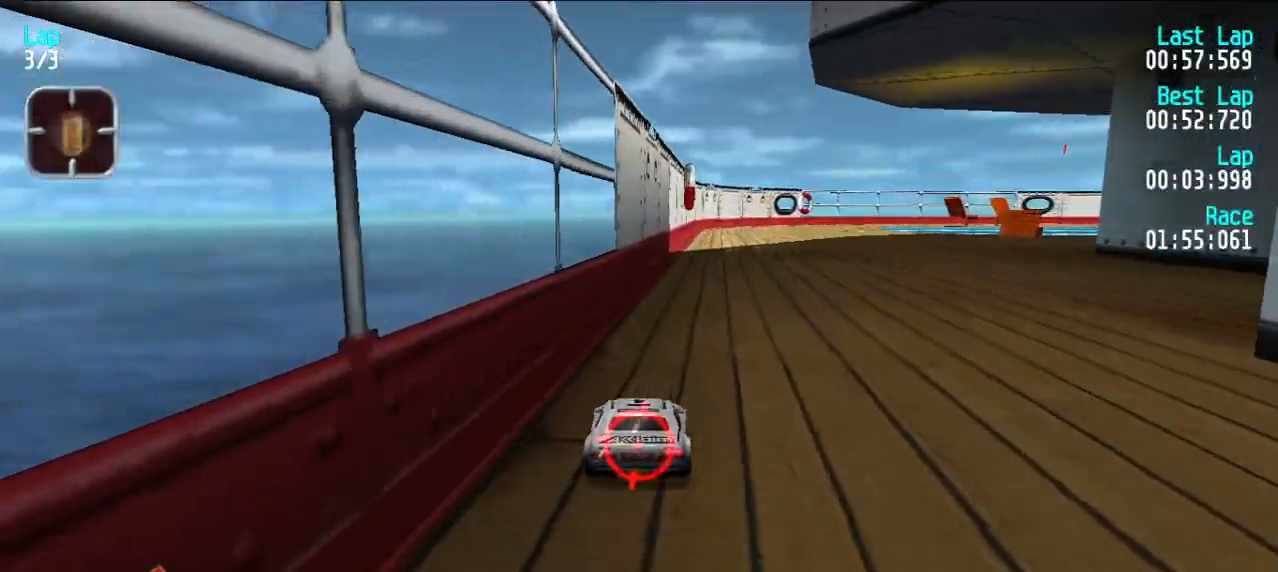
{"keys": ["e"], "events": [[17, "u", "up"]]}
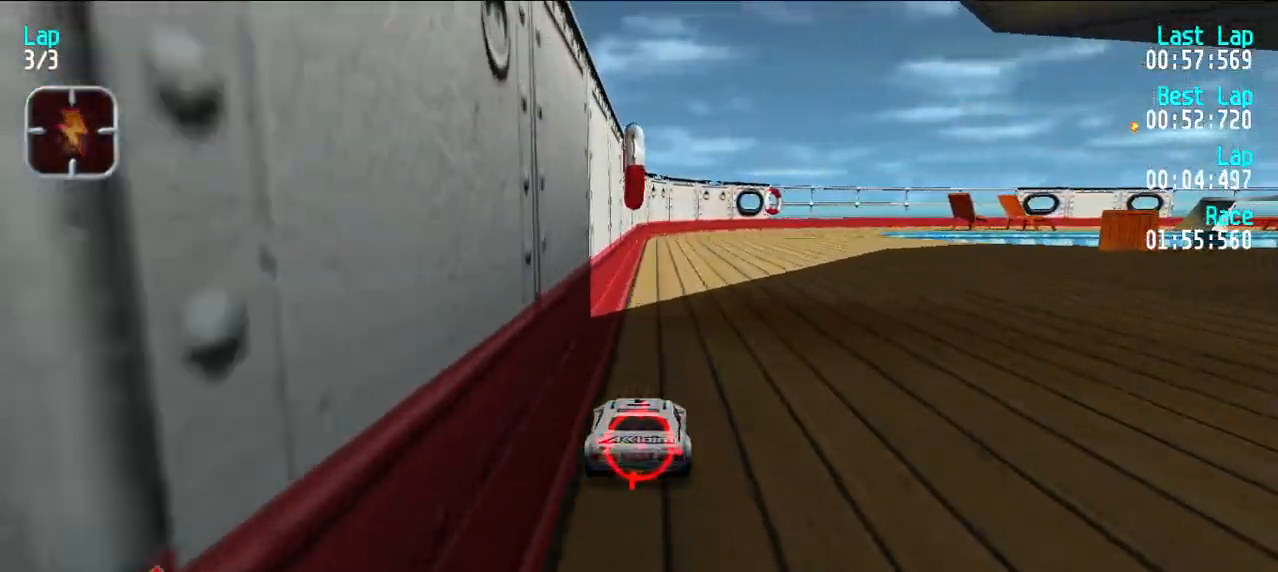
{"keys": ["e"], "events": []}
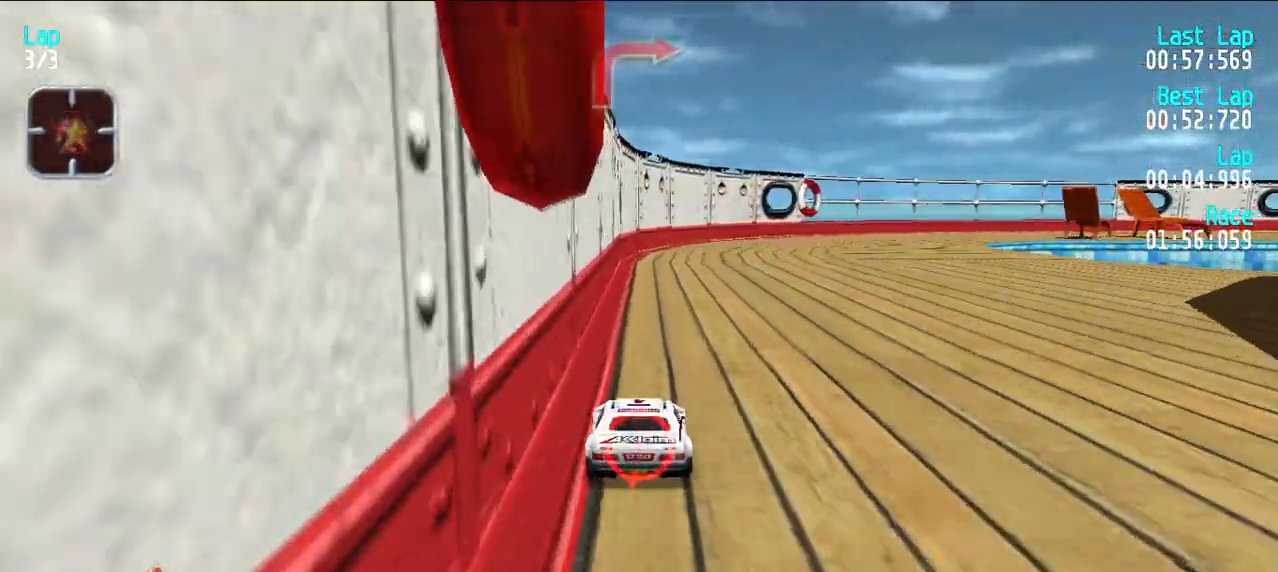
{"keys": ["e"], "events": [[50, "u", "down"], [83, "u", "up"]]}
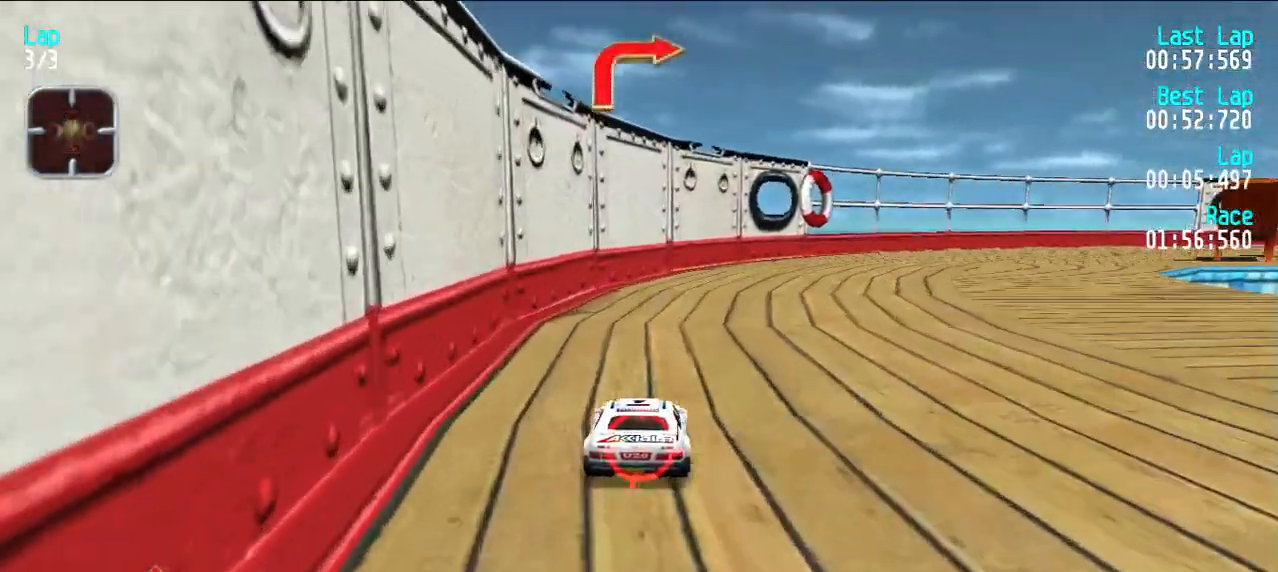
{"keys": ["u"], "events": [[17, "e", "up"], [167, "d", "down"], [383, "d", "up"], [383, "u", "down"]]}
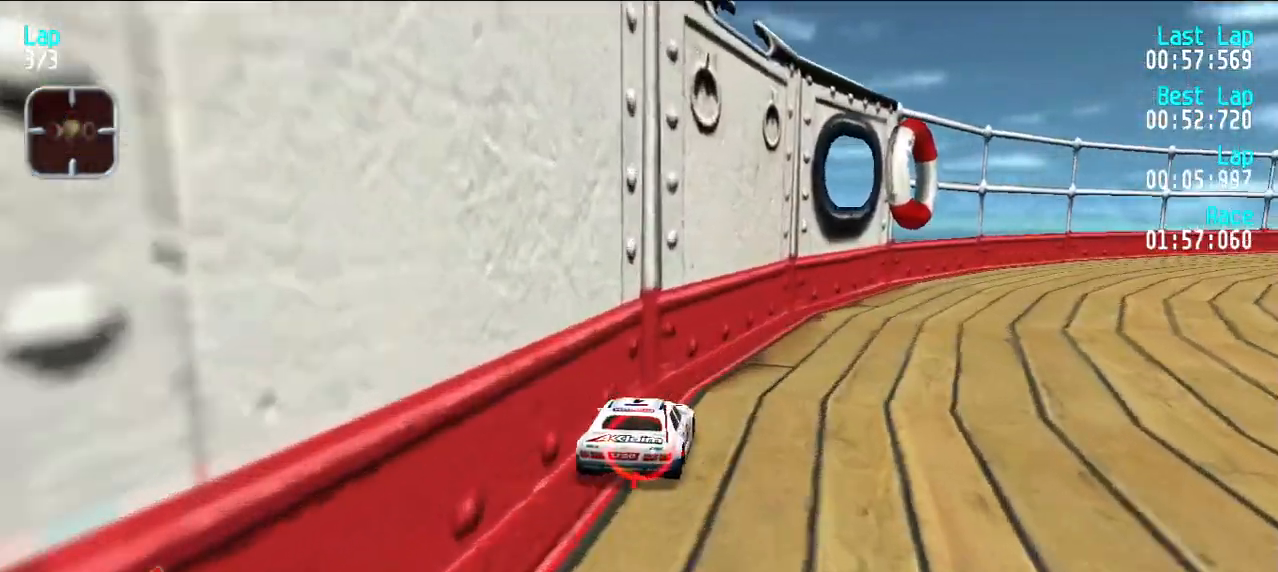
{"keys": ["e", "u"], "events": [[400, "e", "down"], [450, "u", "up"], [500, "u", "down"]]}
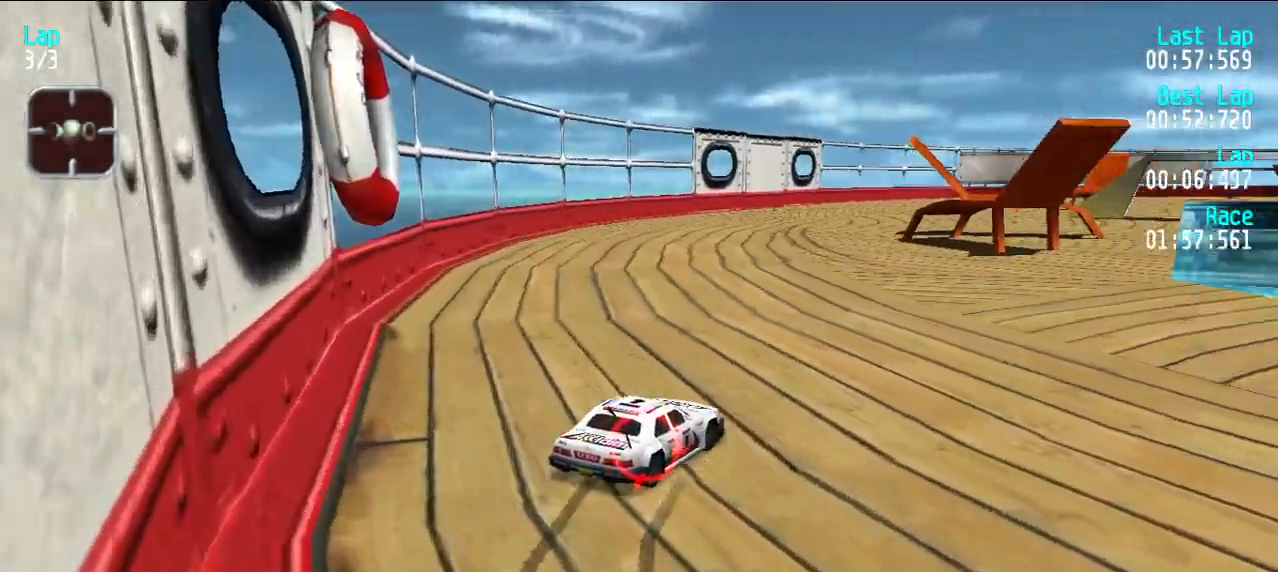
{"keys": ["e", "u"], "events": [[417, "u", "up"], [467, "u", "down"]]}
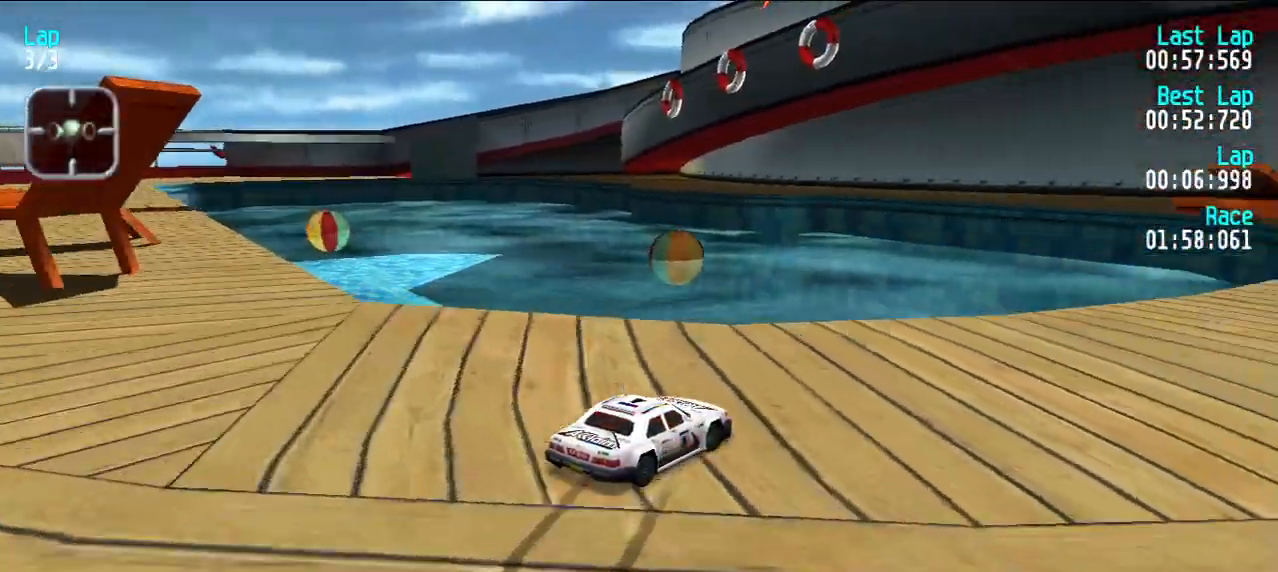
{"keys": ["e"], "events": [[100, "u", "up"], [200, "u", "down"], [300, "u", "up"]]}
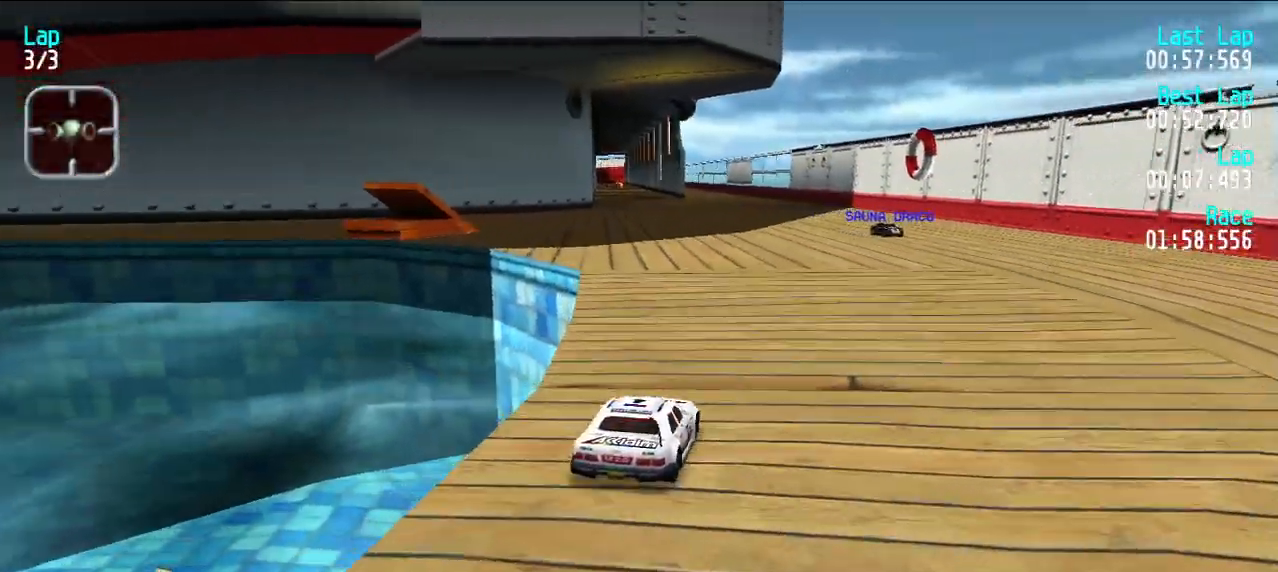
{"keys": ["e"], "events": [[217, "y", "down"], [317, "y", "up"]]}